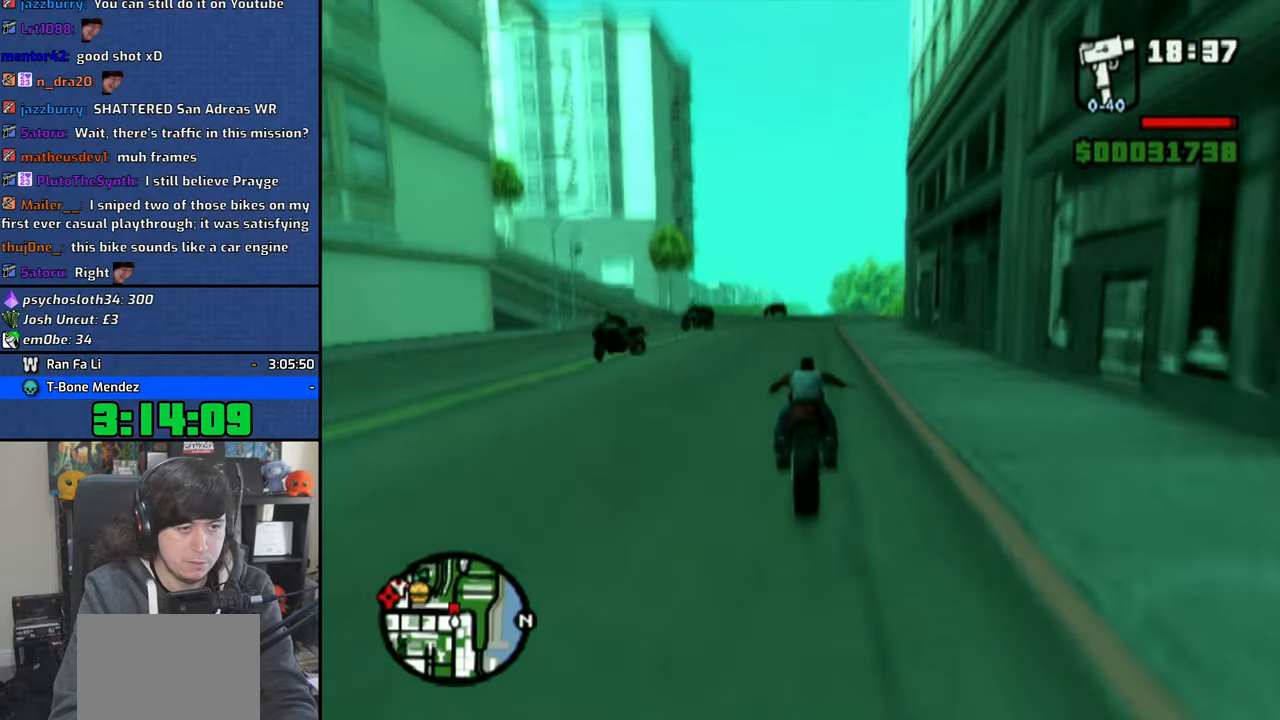
Gameplay with a controller (PlayStation layout); each line is a JSON object with the inputs held at the frame after it. "events" lists button and stick changes between this image and that frame as [ms after this image, input, new state], when the widget could be followed in between.
{"buttons": [], "left_stick": "center", "right_stick": "center", "events": [[250, "CROSS", "up"], [250, "left_stick", "center"]]}
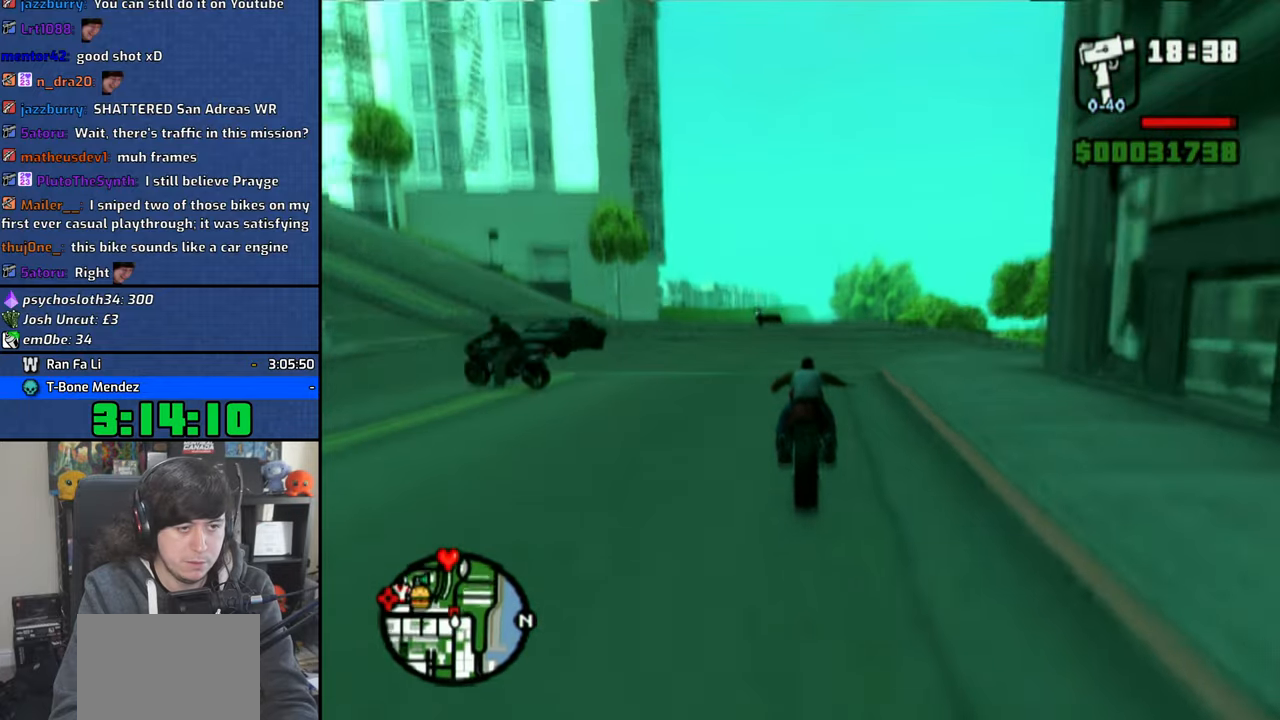
{"buttons": ["SQUARE"], "left_stick": "center", "right_stick": "center", "events": [[233, "SQUARE", "down"], [300, "SQUARE", "up"], [366, "SQUARE", "down"]]}
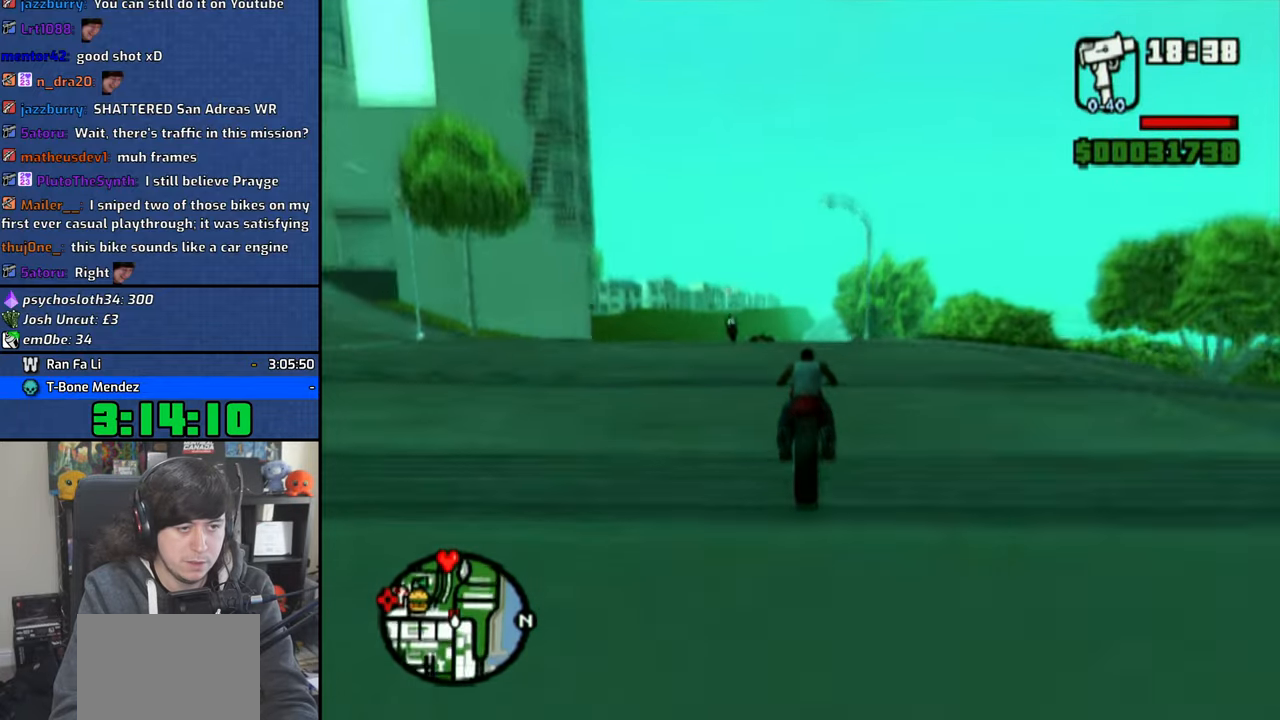
{"buttons": ["SQUARE"], "left_stick": "right", "right_stick": "center", "events": [[166, "left_stick", "up-left"], [216, "SQUARE", "up"], [366, "left_stick", "right"], [416, "SQUARE", "down"]]}
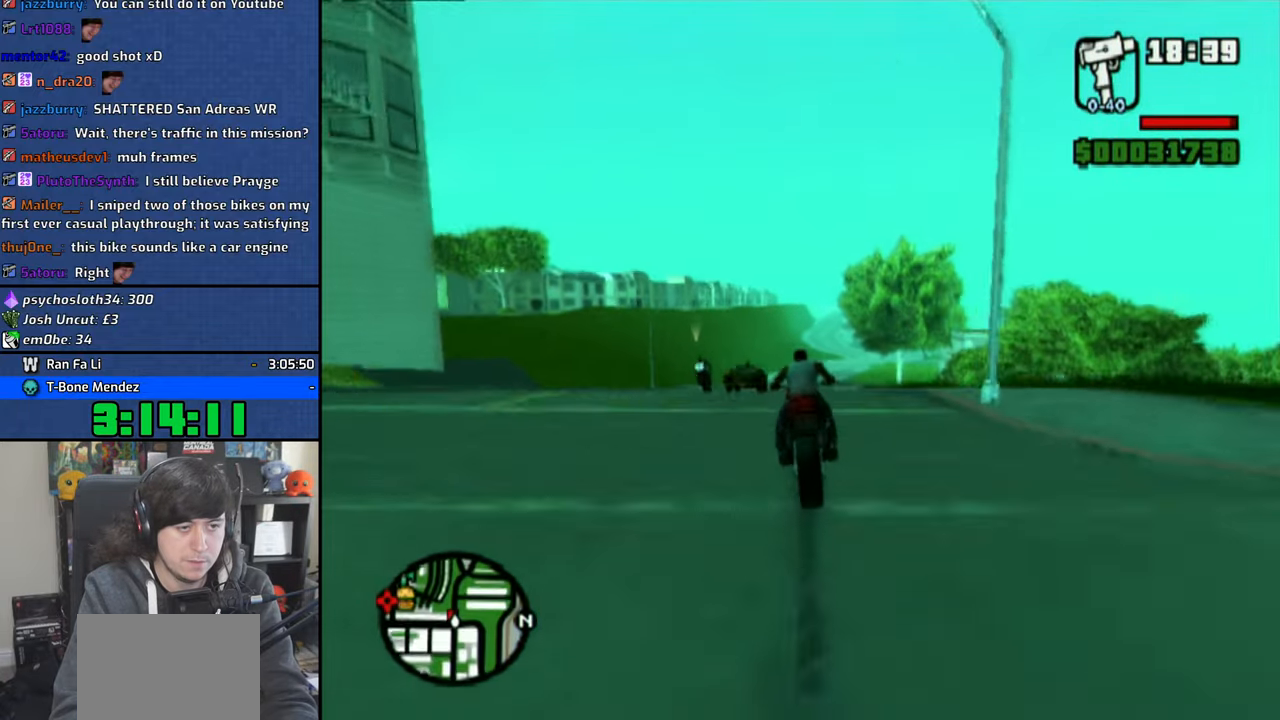
{"buttons": [], "left_stick": "center", "right_stick": "center", "events": [[33, "SQUARE", "up"], [50, "left_stick", "center"]]}
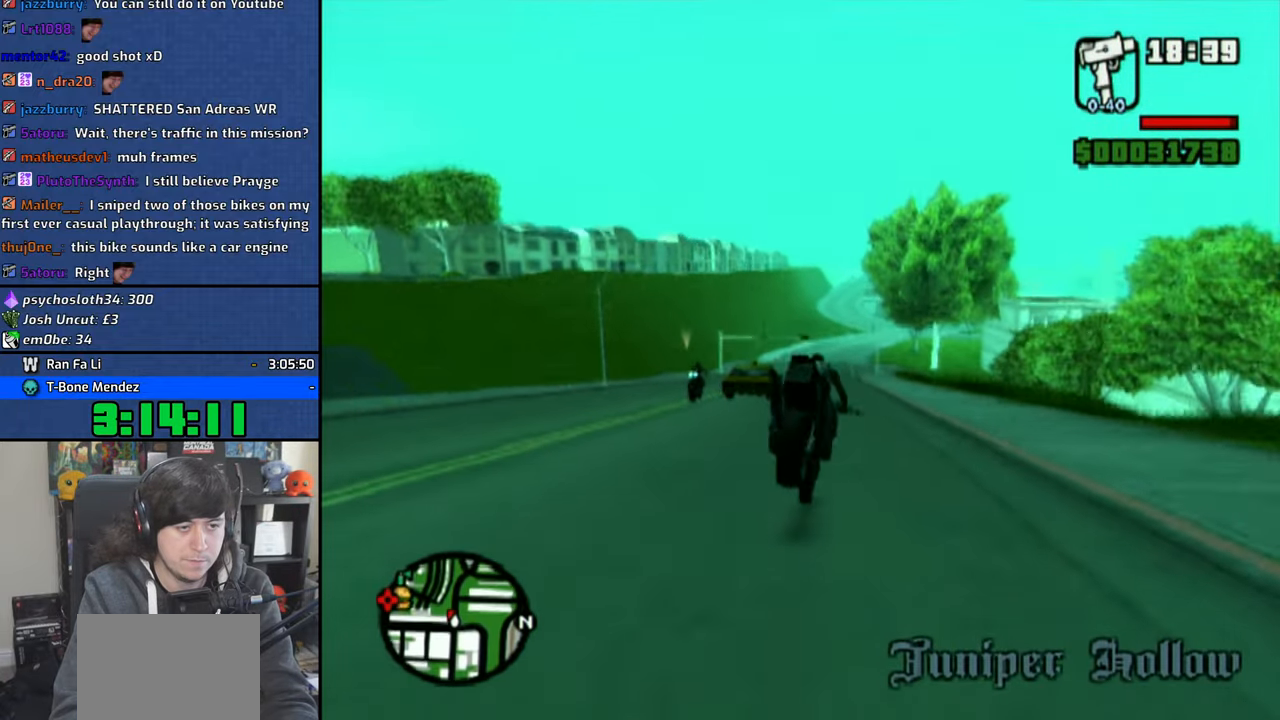
{"buttons": [], "left_stick": "left", "right_stick": "center", "events": [[116, "left_stick", "left"]]}
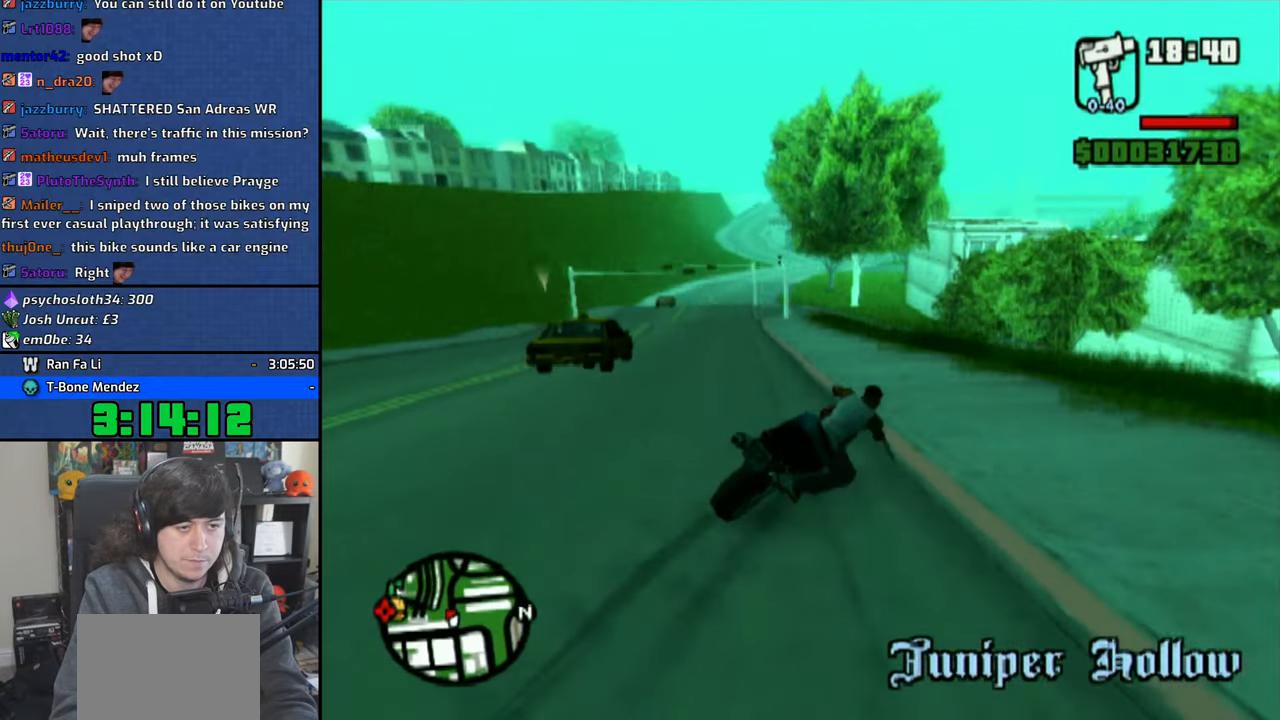
{"buttons": [], "left_stick": "left", "right_stick": "center", "events": [[350, "CROSS", "down"], [433, "CROSS", "up"]]}
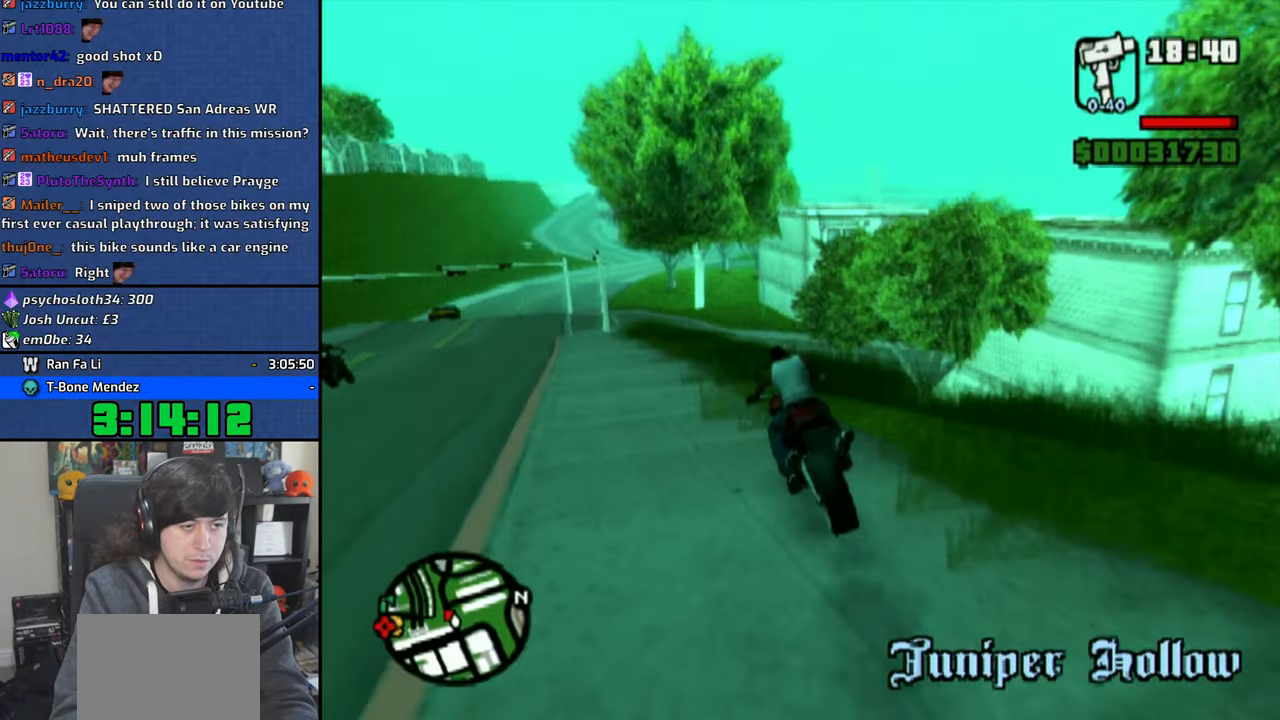
{"buttons": ["CROSS"], "left_stick": "up", "right_stick": "center", "events": [[16, "CROSS", "down"], [100, "CROSS", "up"], [133, "CROSS", "down"], [166, "left_stick", "center"], [283, "left_stick", "up"], [400, "left_stick", "center"], [450, "left_stick", "up"]]}
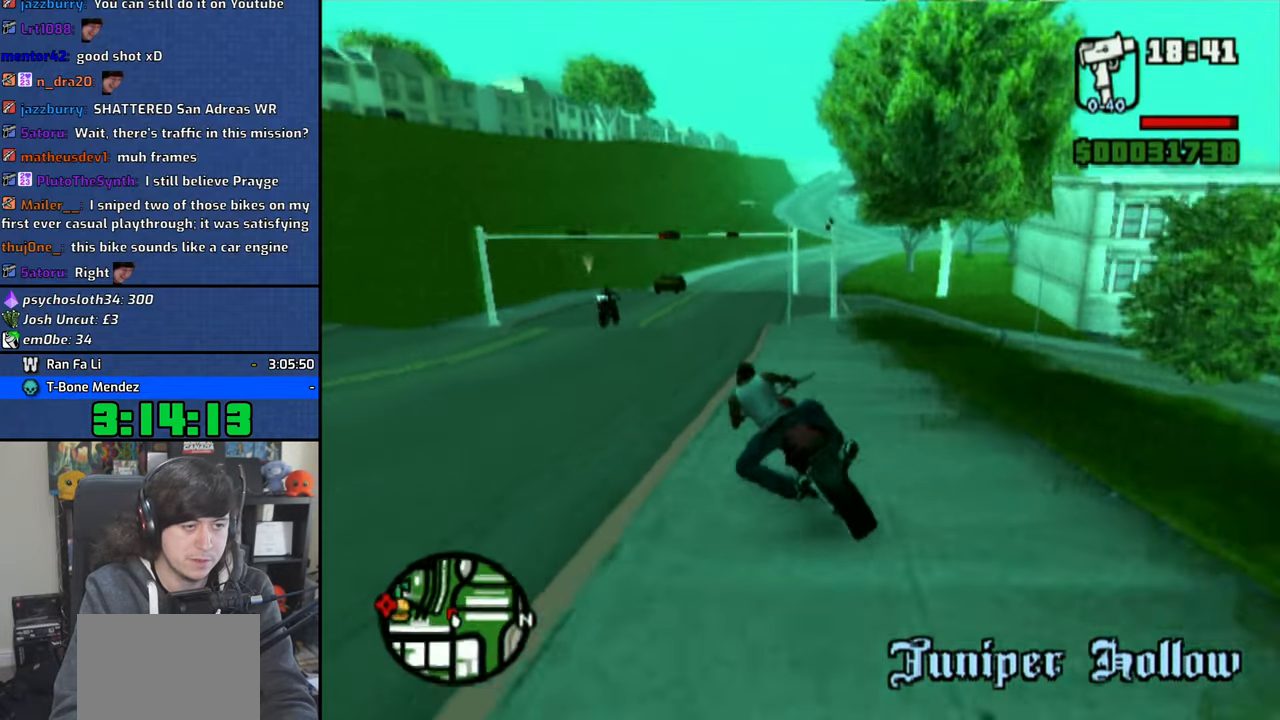
{"buttons": ["CROSS"], "left_stick": "up-right", "right_stick": "center", "events": [[66, "left_stick", "up-right"]]}
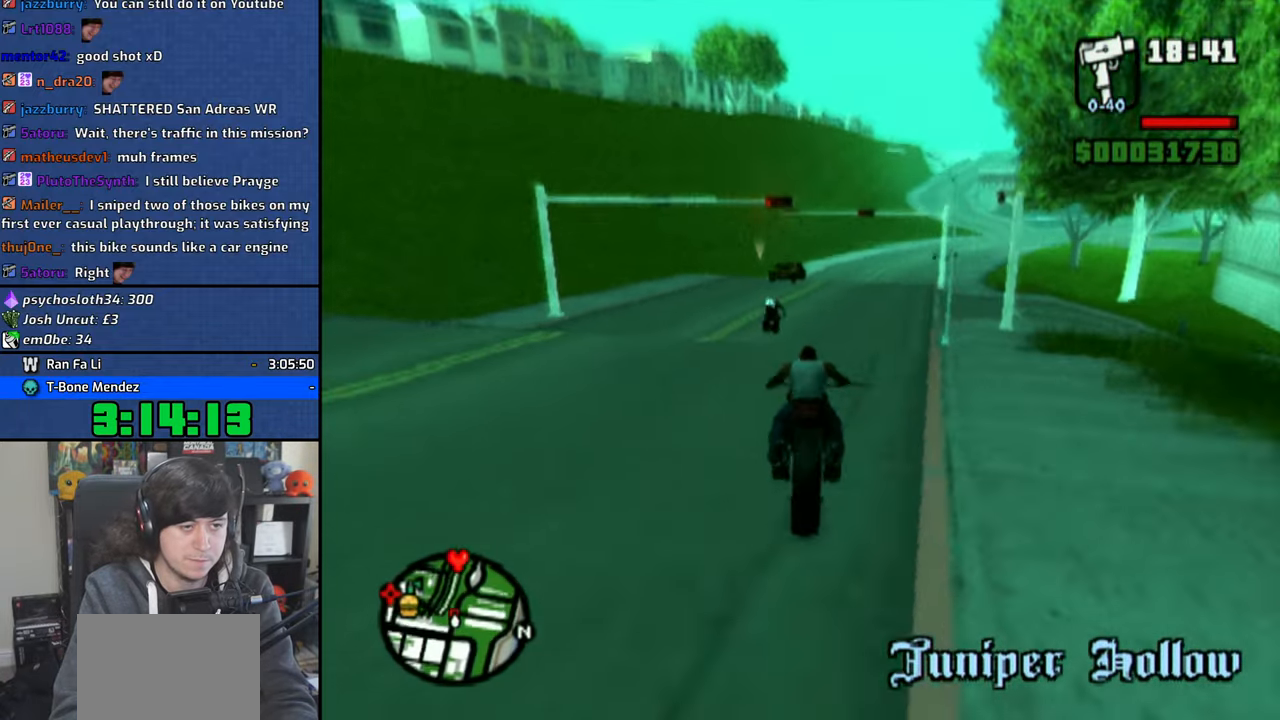
{"buttons": ["CROSS"], "left_stick": "up-right", "right_stick": "center", "events": []}
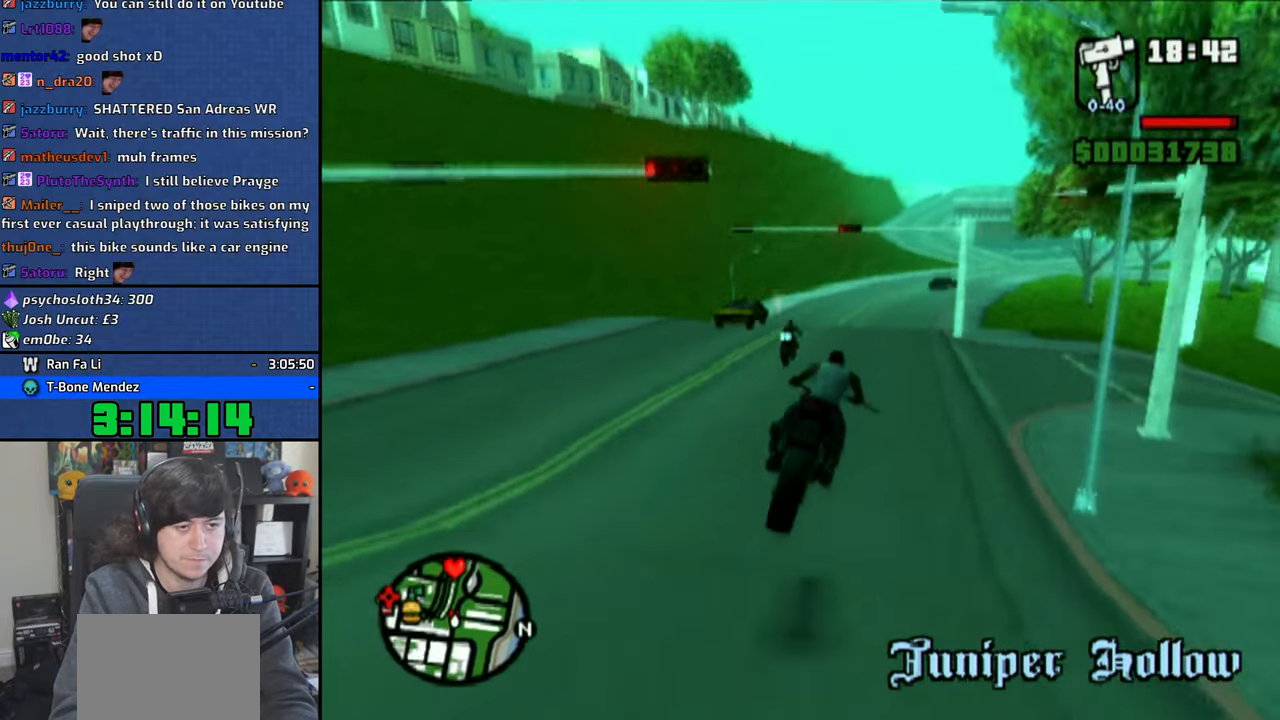
{"buttons": ["CROSS"], "left_stick": "up-right", "right_stick": "center", "events": [[166, "left_stick", "right"], [266, "left_stick", "up-right"]]}
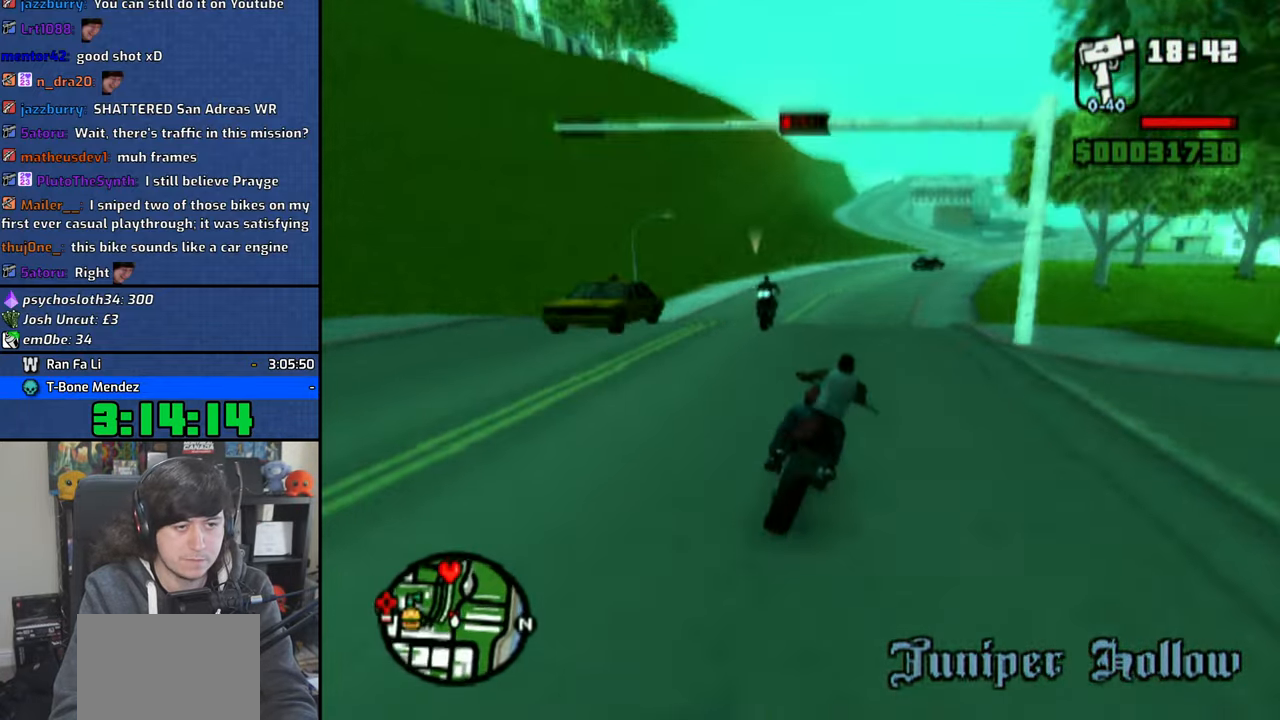
{"buttons": ["CROSS"], "left_stick": "center", "right_stick": "center", "events": [[33, "left_stick", "up"], [283, "left_stick", "center"]]}
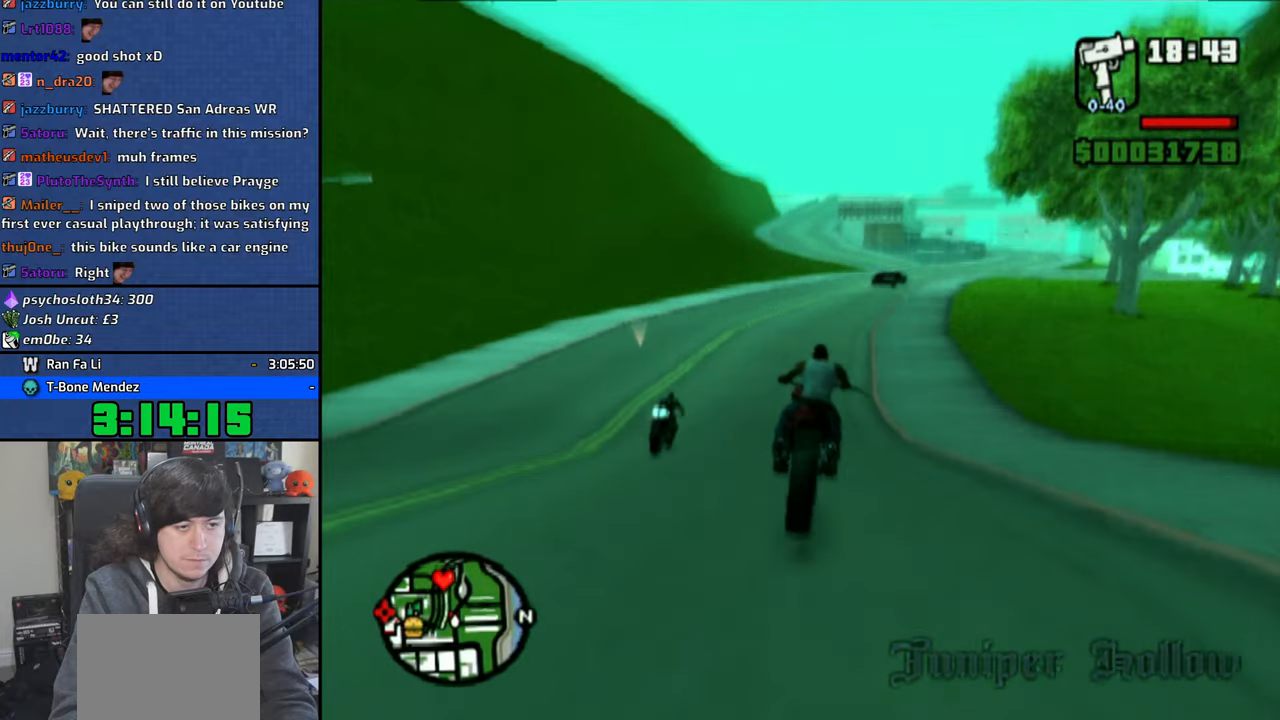
{"buttons": [], "left_stick": "up-left", "right_stick": "center", "events": [[50, "left_stick", "up-left"], [116, "CROSS", "up"], [300, "L1", "down"], [416, "L1", "up"], [416, "left_stick", "center"], [483, "left_stick", "up-left"]]}
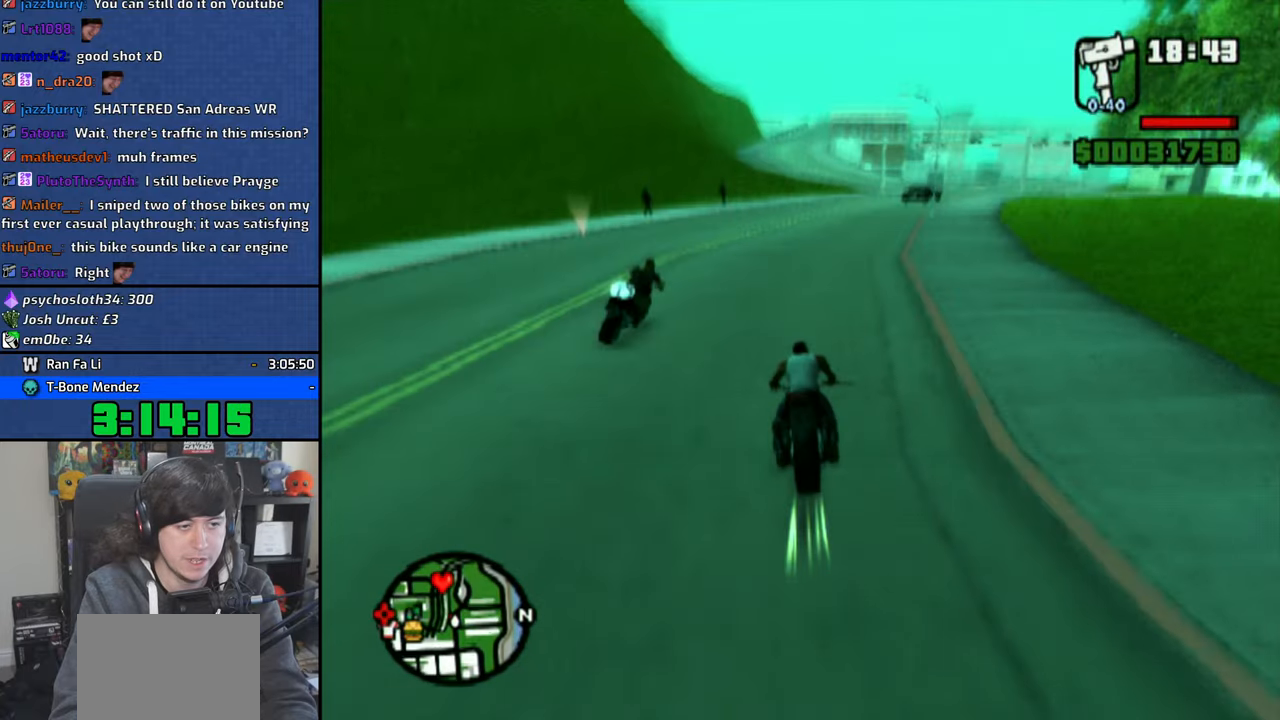
{"buttons": [], "left_stick": "right", "right_stick": "center", "events": [[16, "L1", "down"], [100, "L1", "up"], [133, "left_stick", "right"], [183, "L1", "down"], [283, "L1", "up"], [366, "L1", "down"], [383, "CROSS", "down"], [466, "L1", "up"], [483, "CROSS", "up"]]}
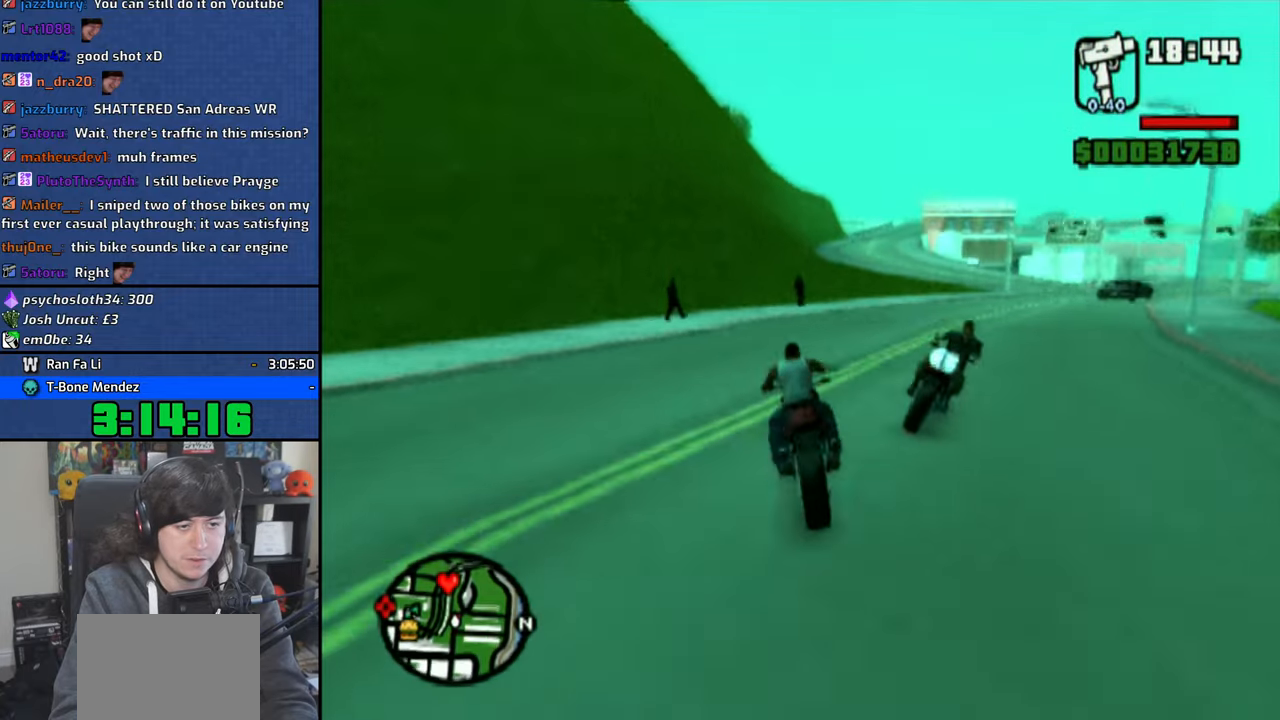
{"buttons": [], "left_stick": "right", "right_stick": "center", "events": [[250, "CROSS", "down"], [350, "CROSS", "up"]]}
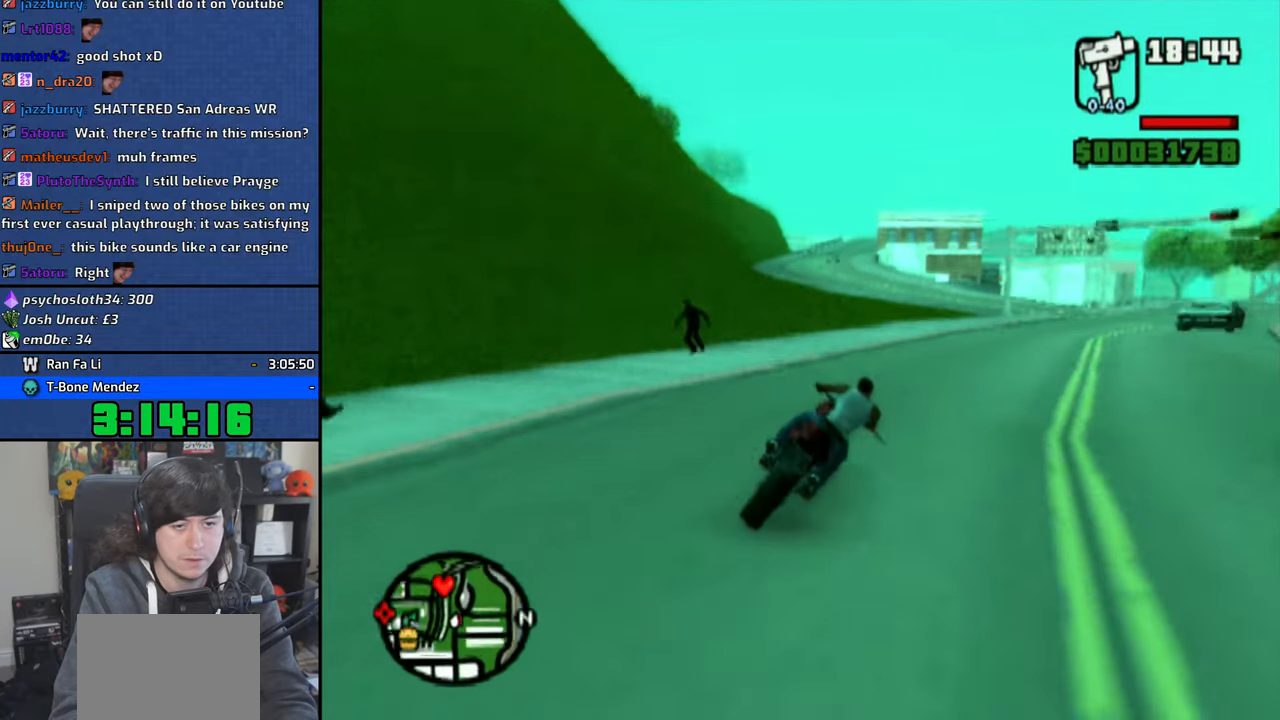
{"buttons": ["SQUARE"], "left_stick": "center", "right_stick": "center", "events": [[266, "left_stick", "left"], [400, "left_stick", "center"], [416, "SQUARE", "down"]]}
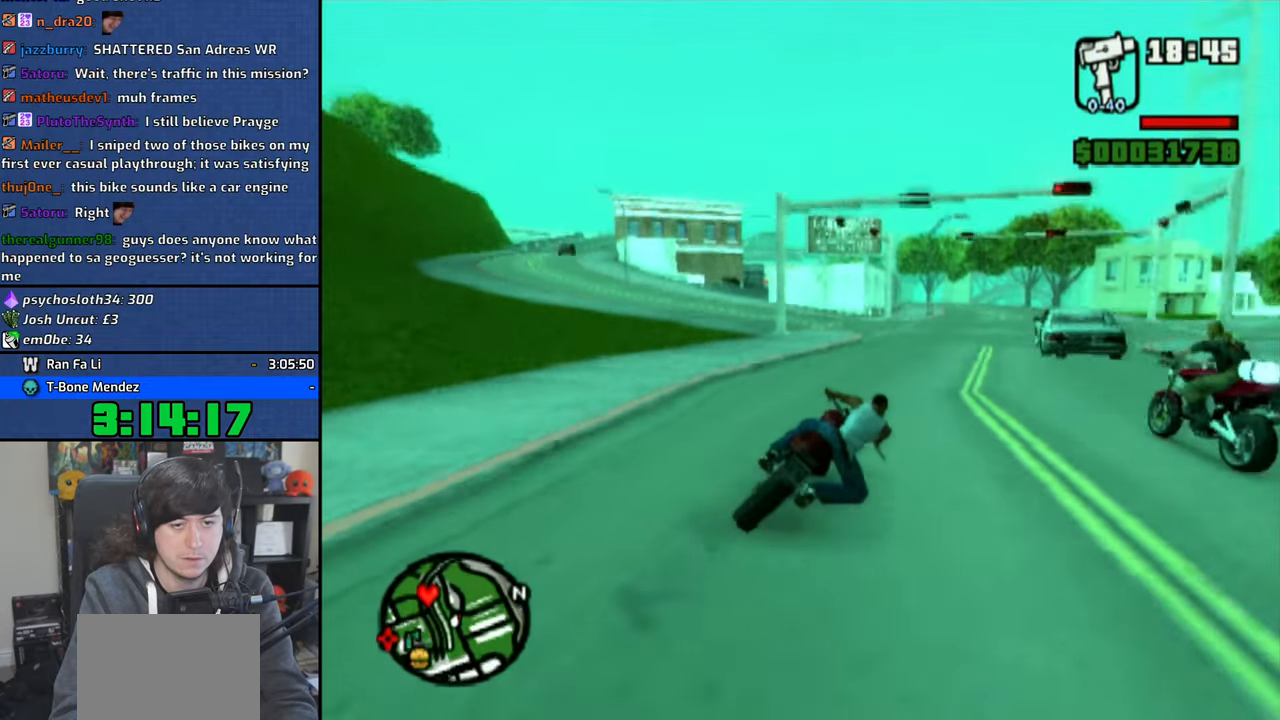
{"buttons": ["CROSS", "L1"], "left_stick": "right", "right_stick": "center", "events": [[16, "SQUARE", "up"], [83, "left_stick", "right"], [183, "CROSS", "down"], [233, "L1", "down"], [233, "left_stick", "center"], [333, "L1", "up"], [400, "left_stick", "up-right"], [416, "L1", "down"], [483, "left_stick", "right"]]}
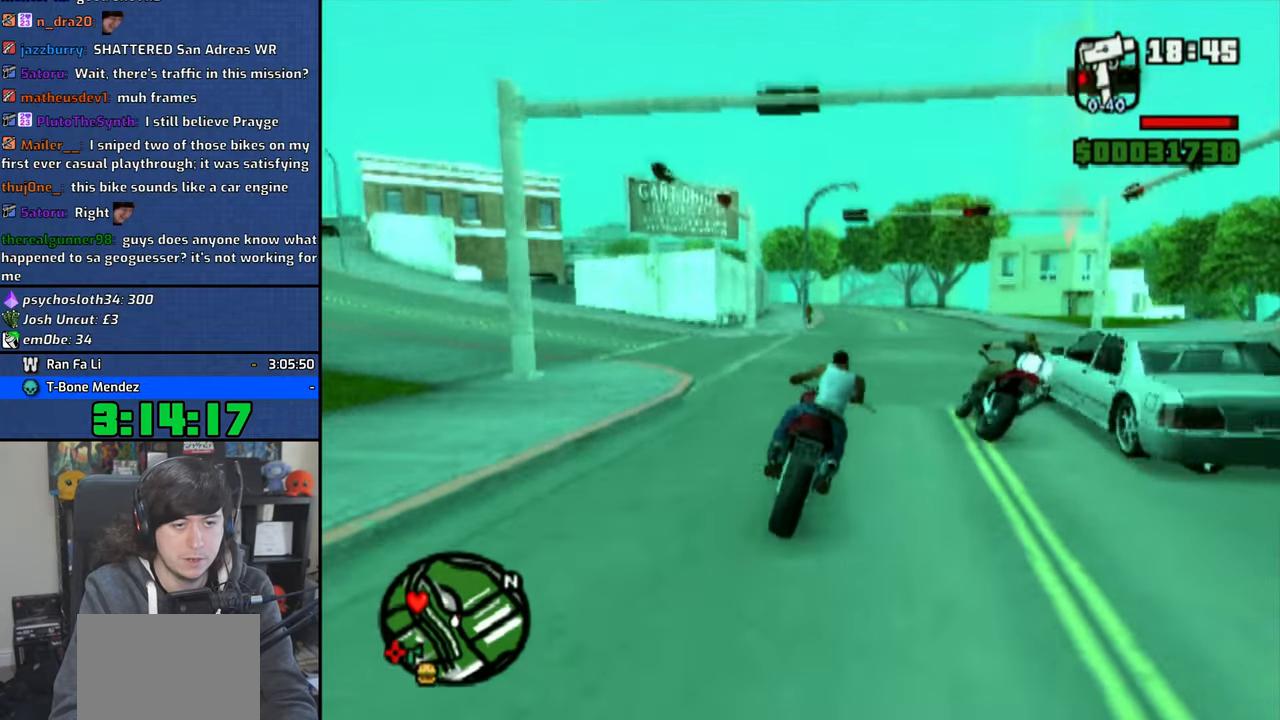
{"buttons": ["R1"], "left_stick": "right", "right_stick": "center", "events": [[16, "L1", "up"], [216, "CROSS", "up"], [400, "R1", "down"]]}
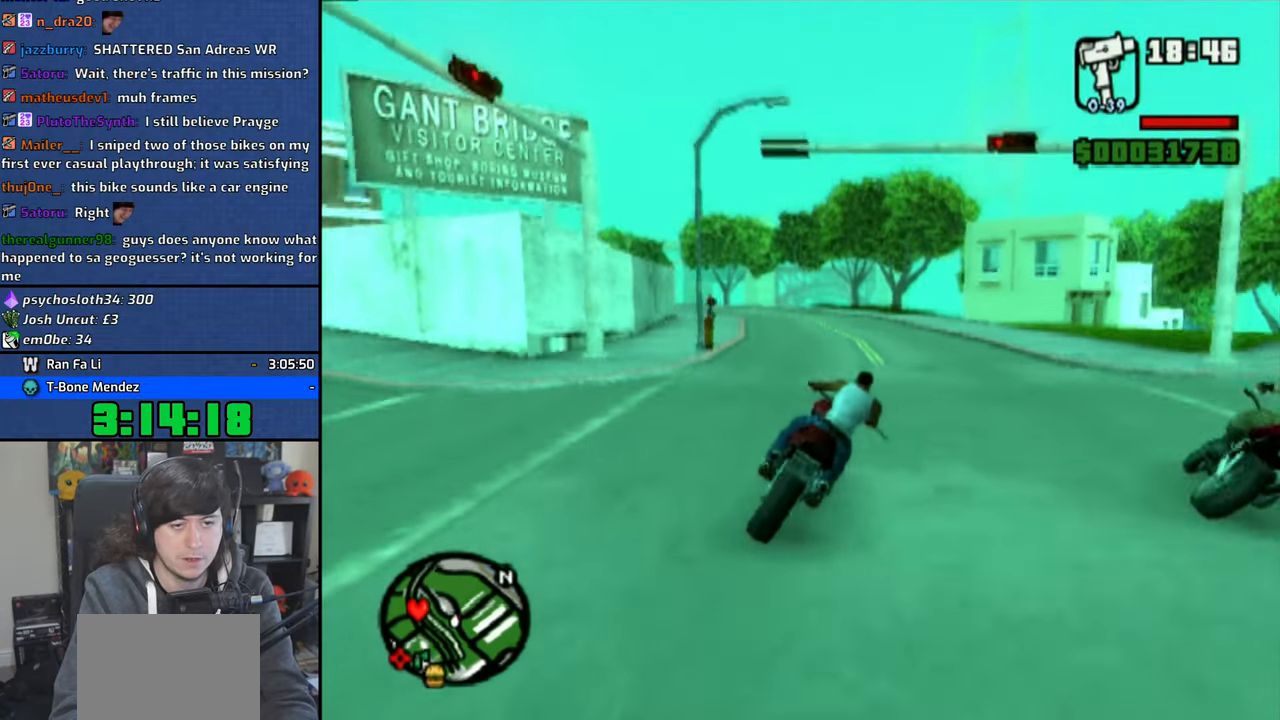
{"buttons": [], "left_stick": "right", "right_stick": "center", "events": [[16, "R1", "up"], [283, "R1", "down"], [383, "R1", "up"]]}
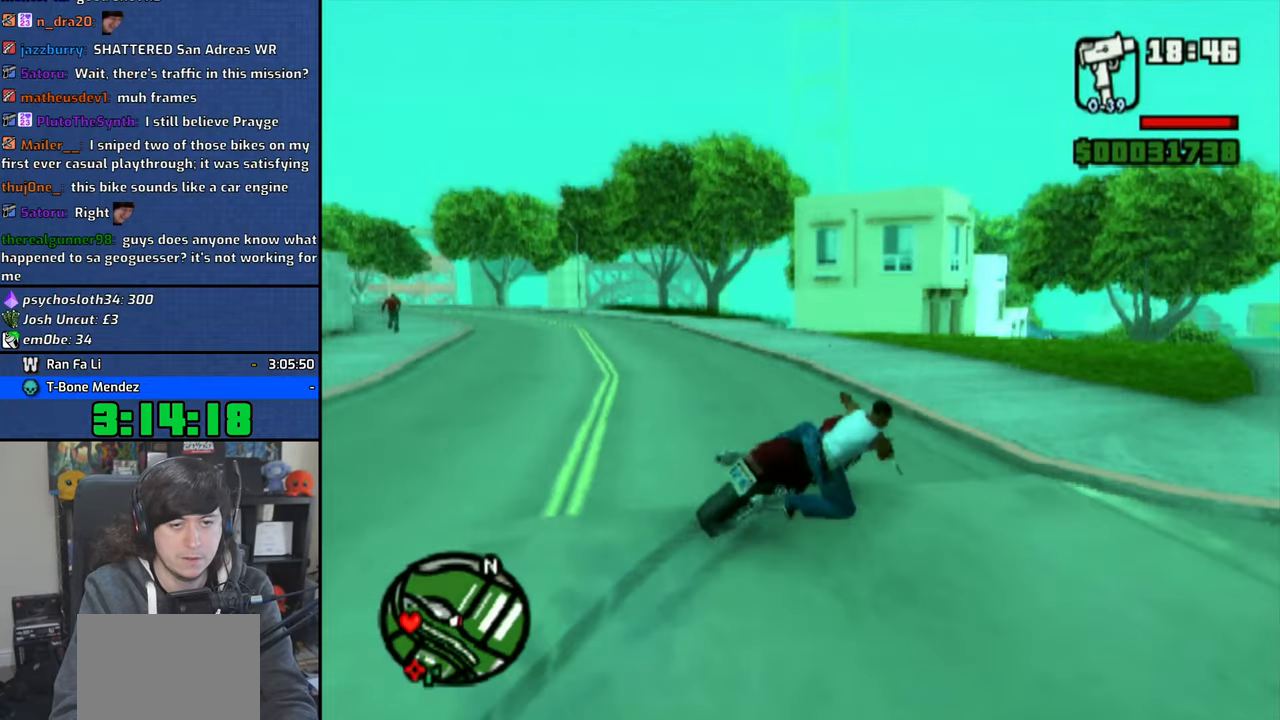
{"buttons": [], "left_stick": "up-left", "right_stick": "center", "events": [[50, "CROSS", "down"], [133, "CROSS", "up"], [150, "left_stick", "up-left"], [216, "CROSS", "down"], [283, "CROSS", "up"], [366, "CROSS", "down"], [450, "CROSS", "up"]]}
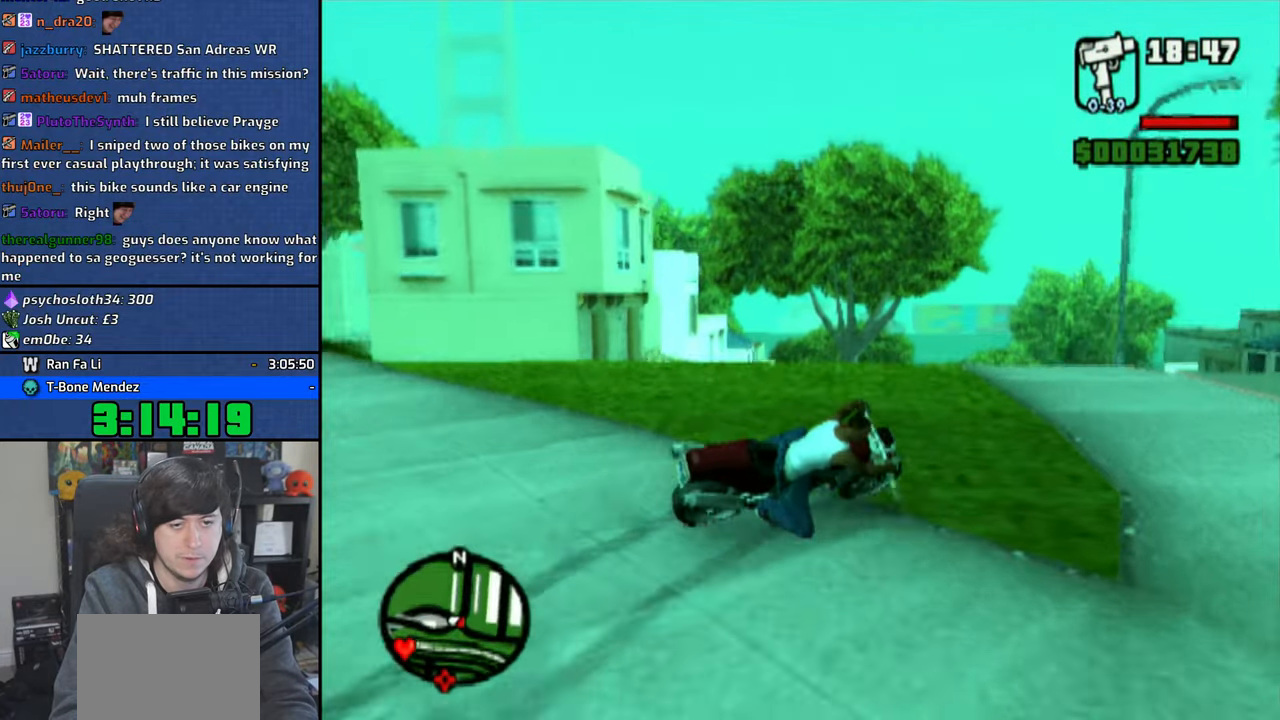
{"buttons": [], "left_stick": "right", "right_stick": "center", "events": [[16, "CROSS", "down"], [100, "CROSS", "up"], [183, "CROSS", "down"], [266, "CROSS", "up"], [316, "CROSS", "down"], [450, "CROSS", "up"], [500, "left_stick", "right"]]}
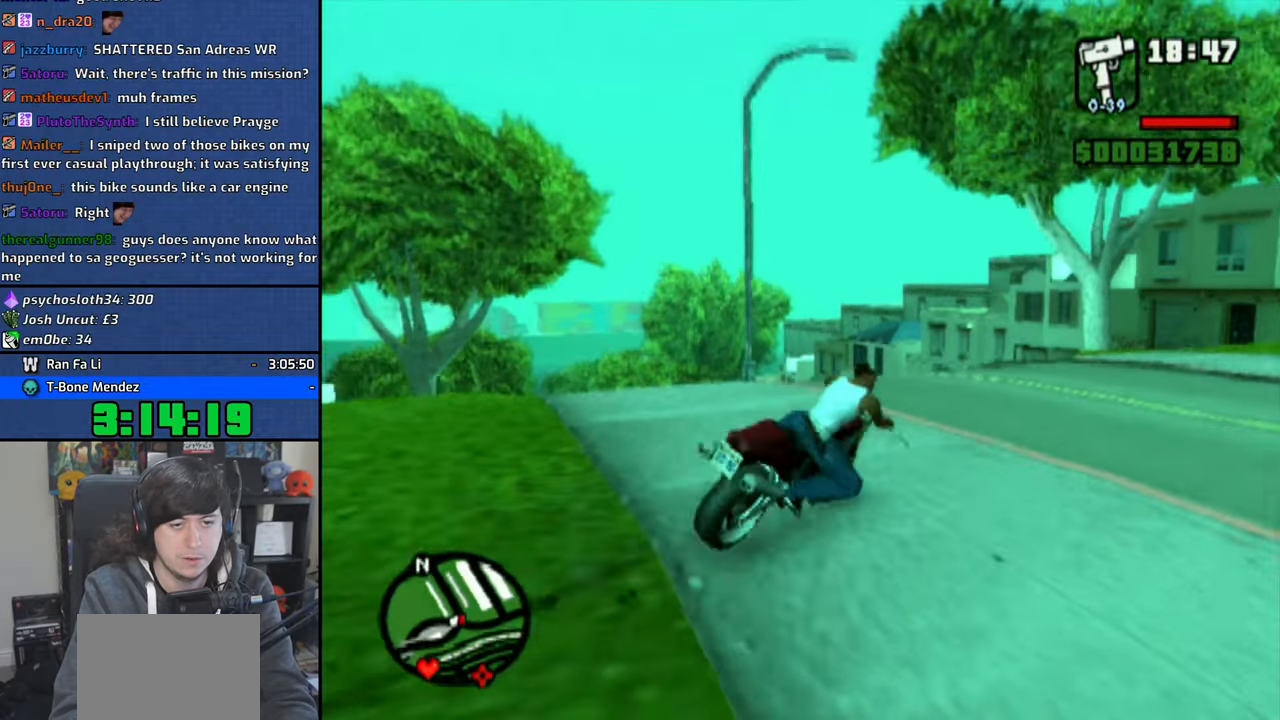
{"buttons": [], "left_stick": "right", "right_stick": "center", "events": [[83, "left_stick", "up-left"], [233, "left_stick", "right"], [266, "R1", "down"], [500, "R1", "up"]]}
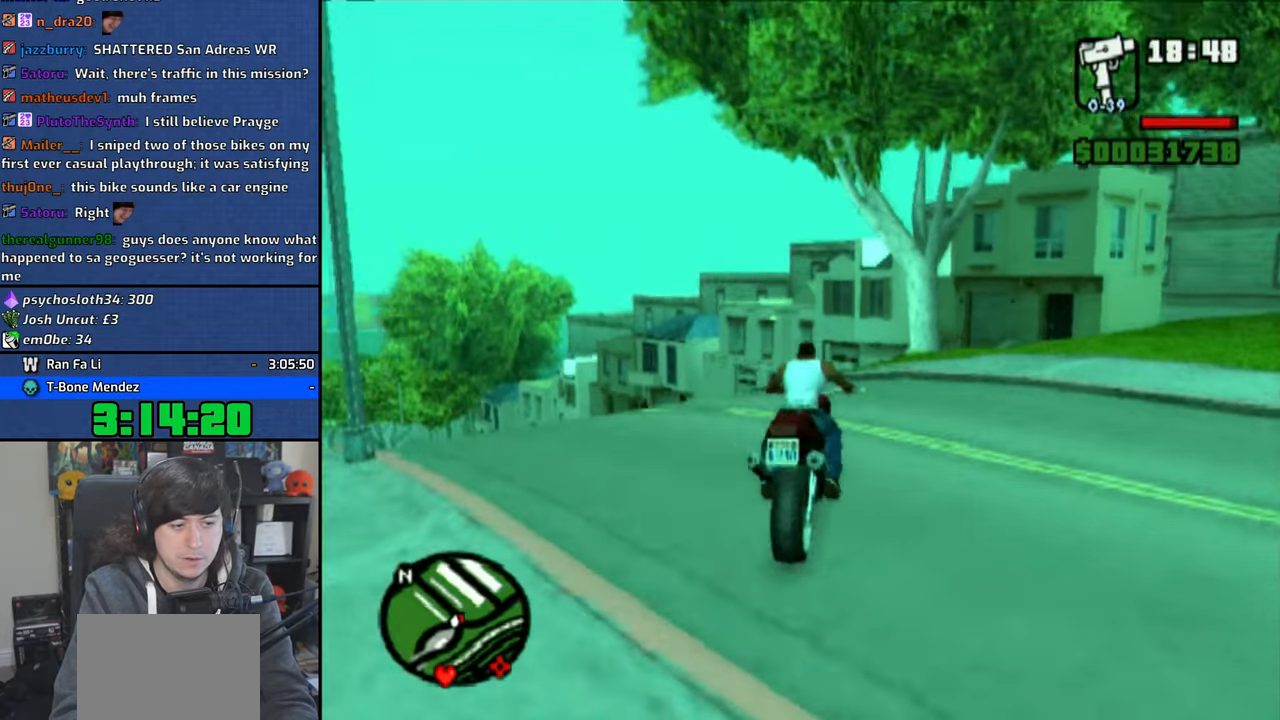
{"buttons": [], "left_stick": "up-left", "right_stick": "center", "events": [[250, "CROSS", "down"], [300, "left_stick", "up-left"], [316, "L1", "down"], [400, "CROSS", "up"], [450, "L1", "up"]]}
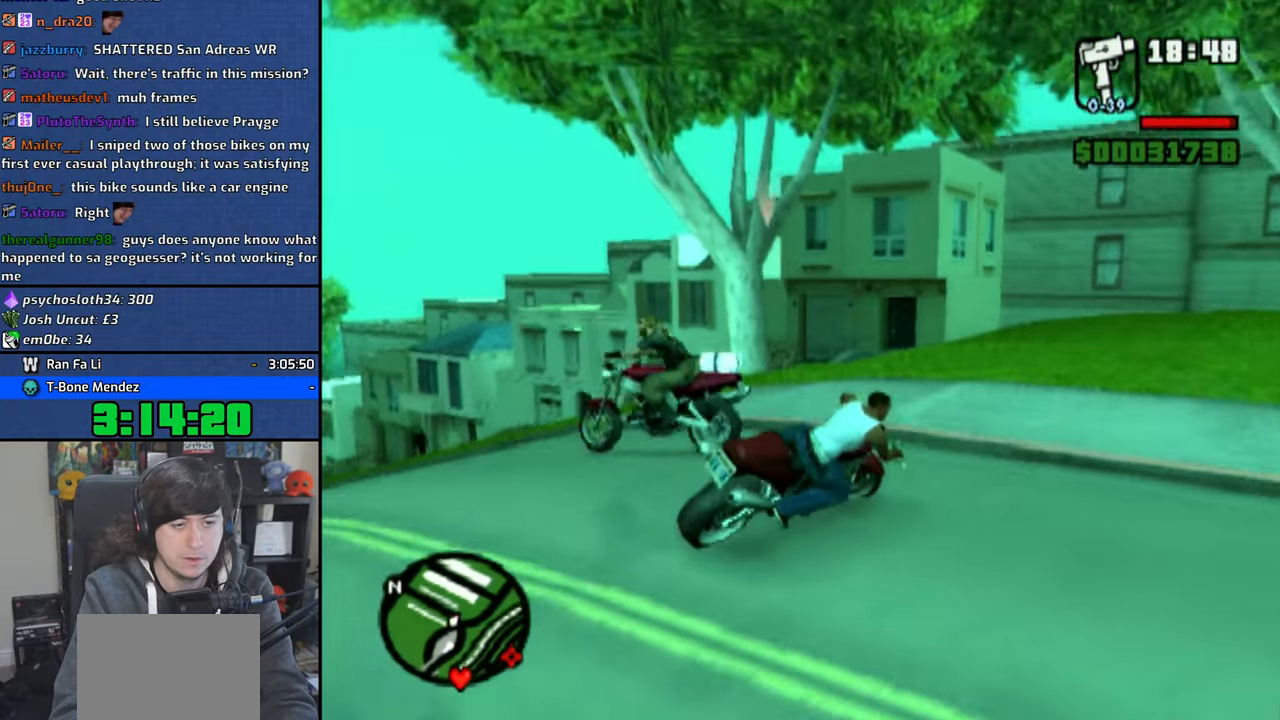
{"buttons": [], "left_stick": "left", "right_stick": "center", "events": [[16, "CROSS", "down"], [33, "left_stick", "left"], [50, "L1", "down"], [83, "L1", "up"], [400, "CROSS", "up"]]}
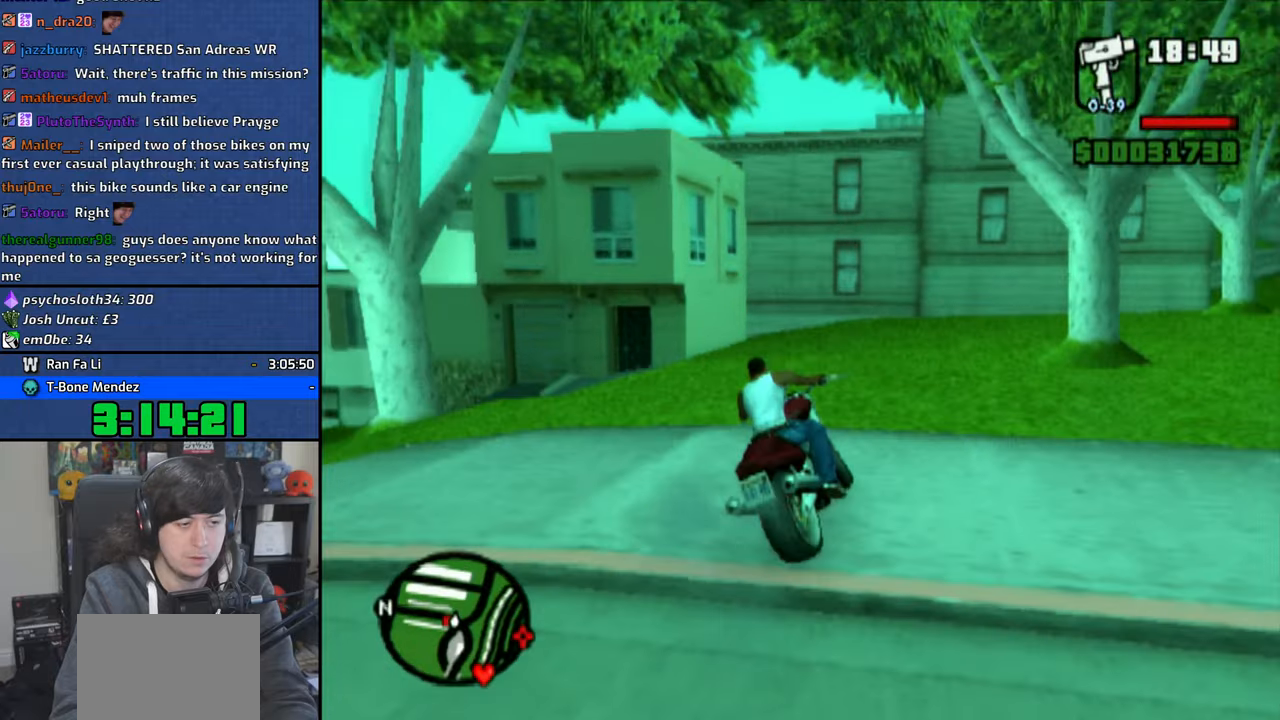
{"buttons": [], "left_stick": "left", "right_stick": "center", "events": []}
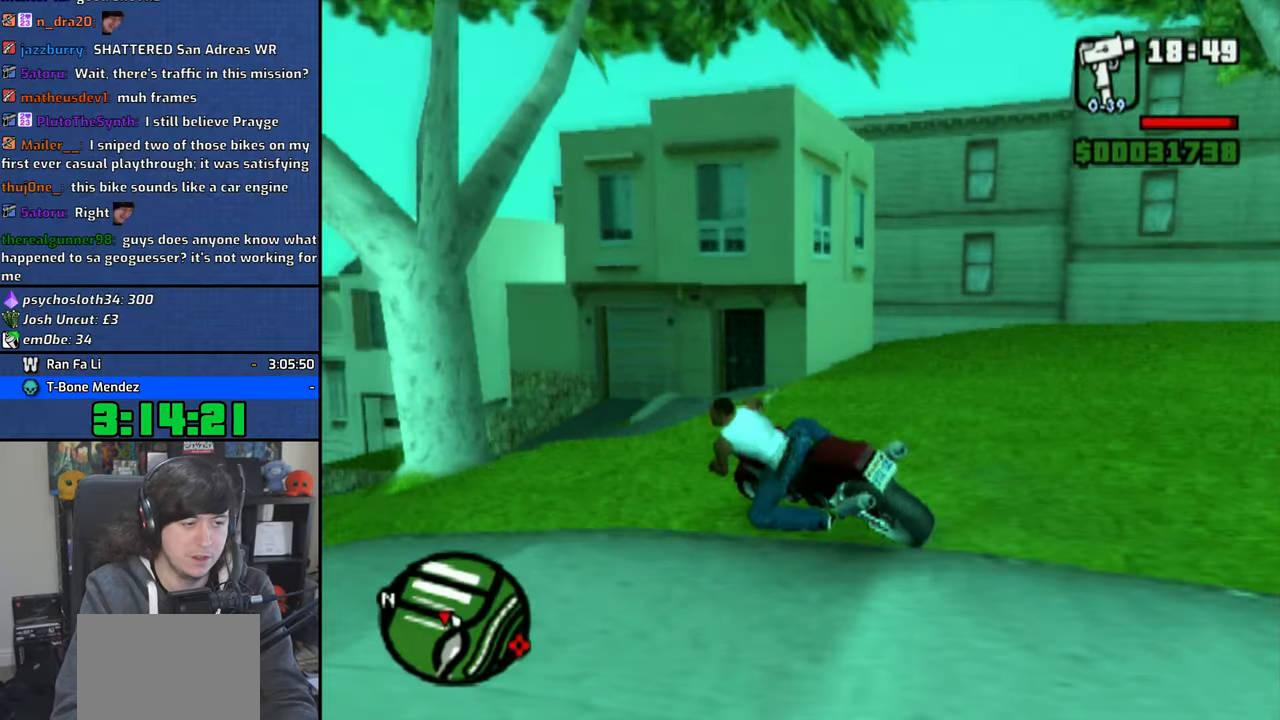
{"buttons": ["CROSS"], "left_stick": "up-left", "right_stick": "center", "events": [[16, "CROSS", "down"], [166, "left_stick", "center"], [266, "left_stick", "up"], [400, "left_stick", "center"], [466, "left_stick", "up-left"]]}
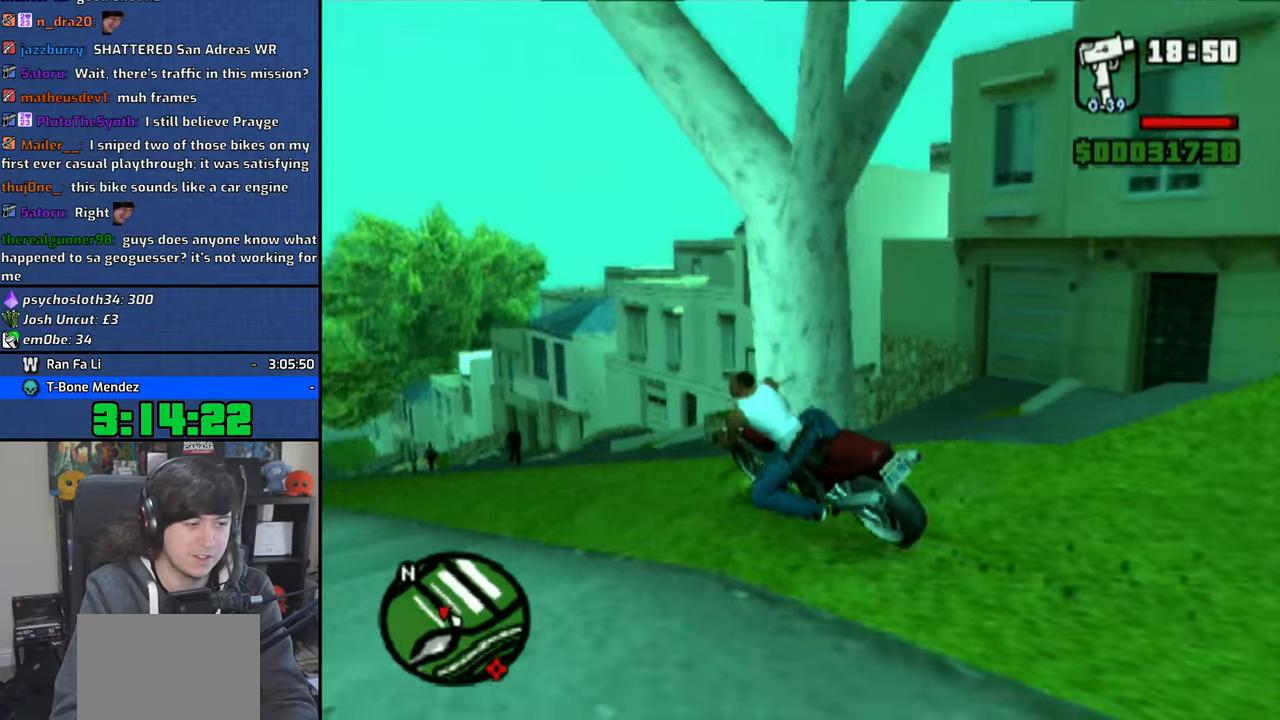
{"buttons": ["CROSS"], "left_stick": "up-right", "right_stick": "center", "events": [[433, "left_stick", "center"], [500, "left_stick", "up-right"]]}
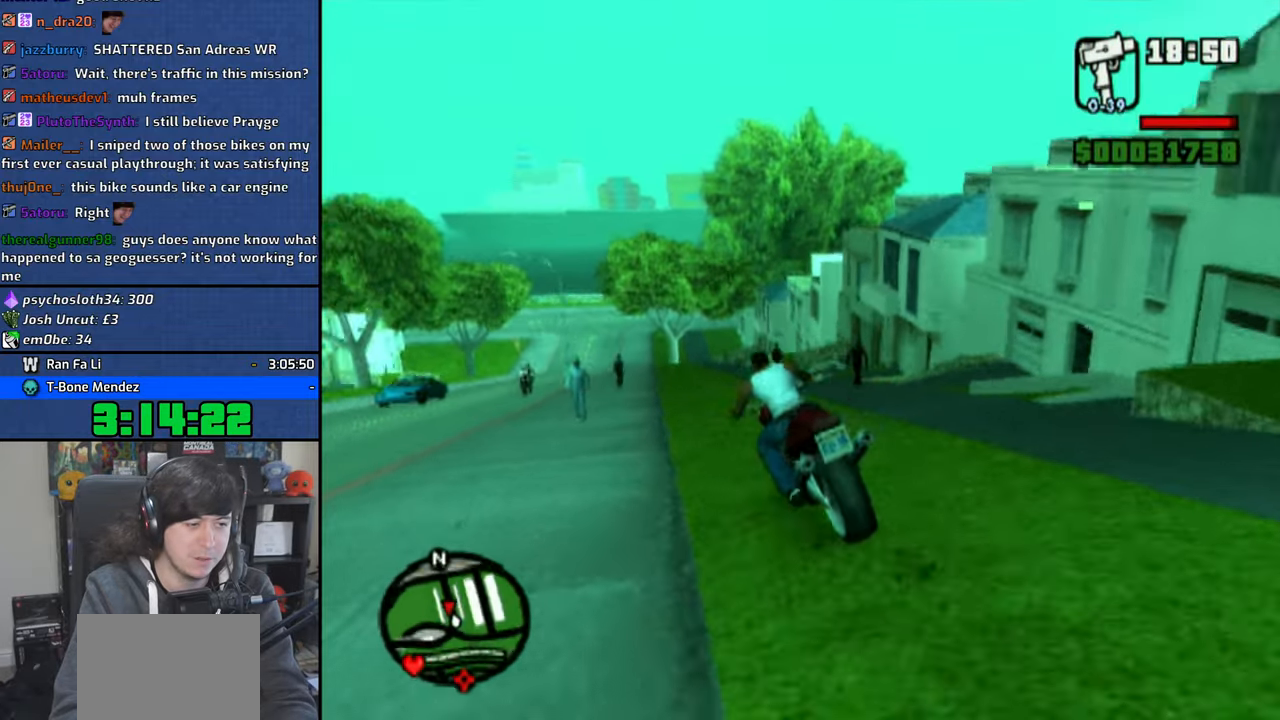
{"buttons": ["CROSS"], "left_stick": "up-left", "right_stick": "center", "events": [[150, "left_stick", "center"], [250, "left_stick", "up"], [316, "left_stick", "up-left"]]}
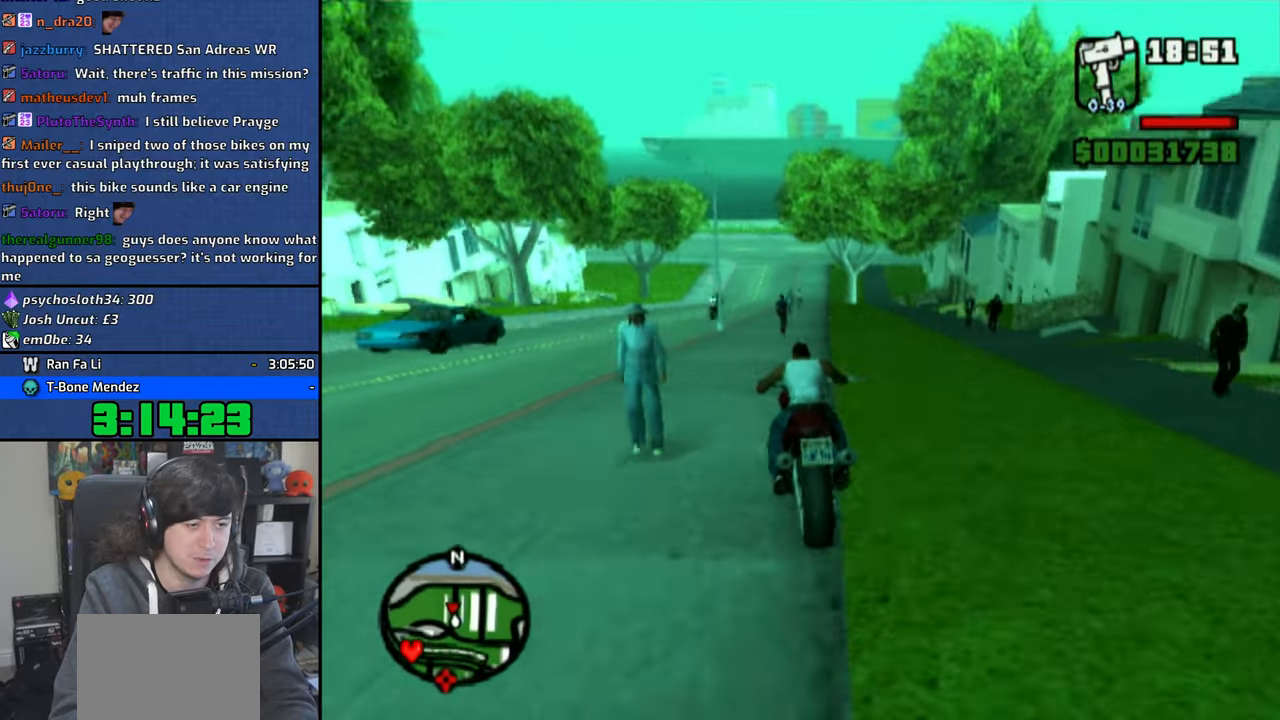
{"buttons": ["CROSS"], "left_stick": "up", "right_stick": "center", "events": [[33, "left_stick", "center"], [133, "left_stick", "up-right"], [250, "left_stick", "center"], [316, "left_stick", "up"]]}
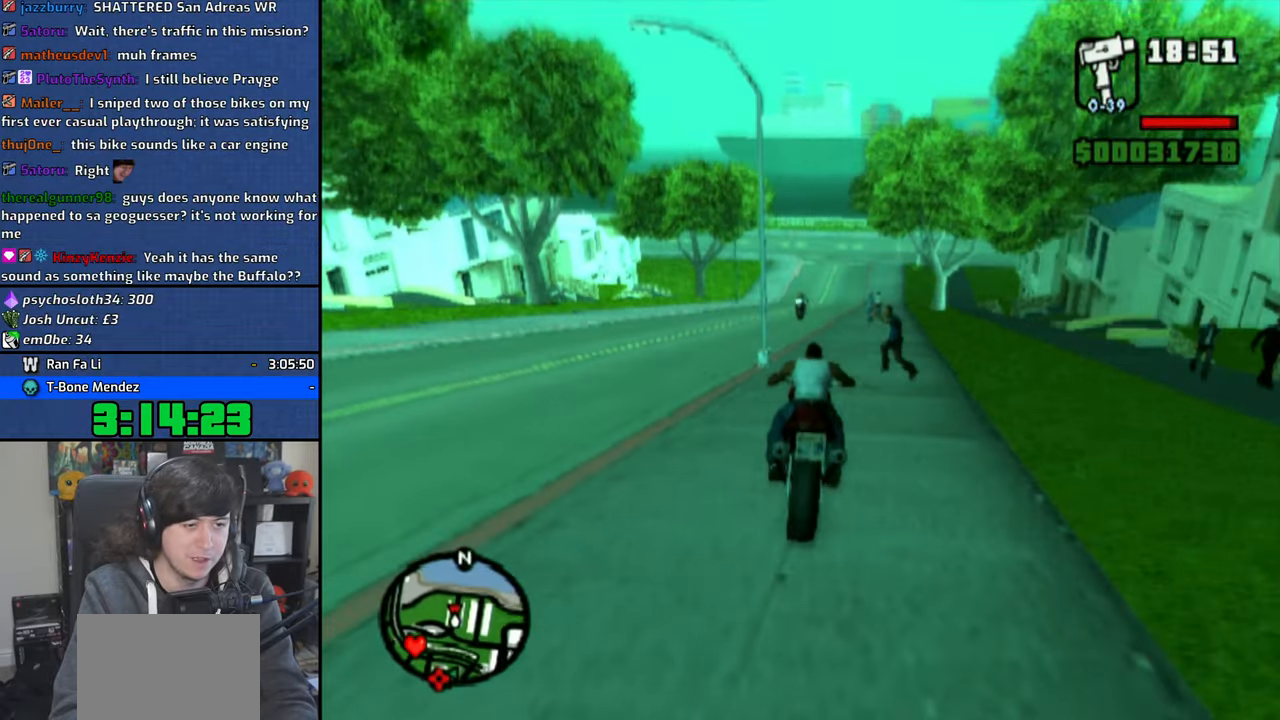
{"buttons": ["CROSS"], "left_stick": "right", "right_stick": "center", "events": [[100, "left_stick", "right"], [183, "left_stick", "up"], [283, "left_stick", "right"]]}
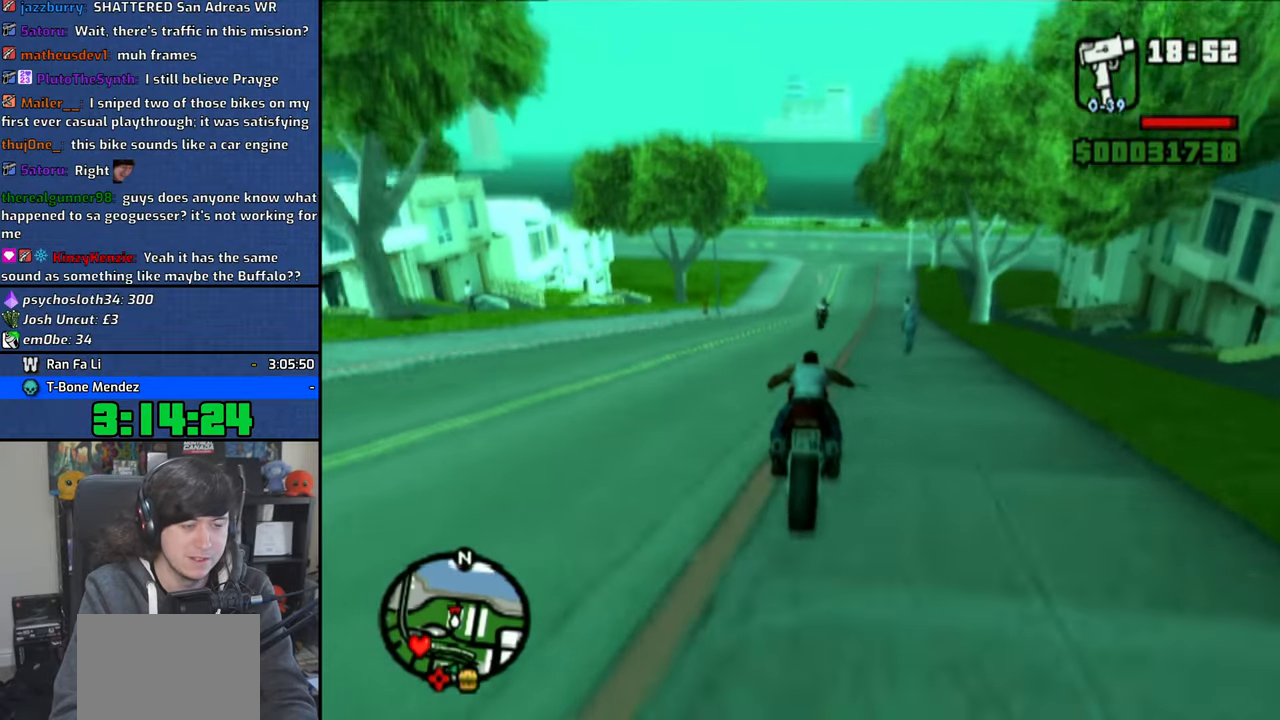
{"buttons": ["CROSS"], "left_stick": "up-right", "right_stick": "center", "events": [[66, "left_stick", "up"], [333, "left_stick", "up-right"]]}